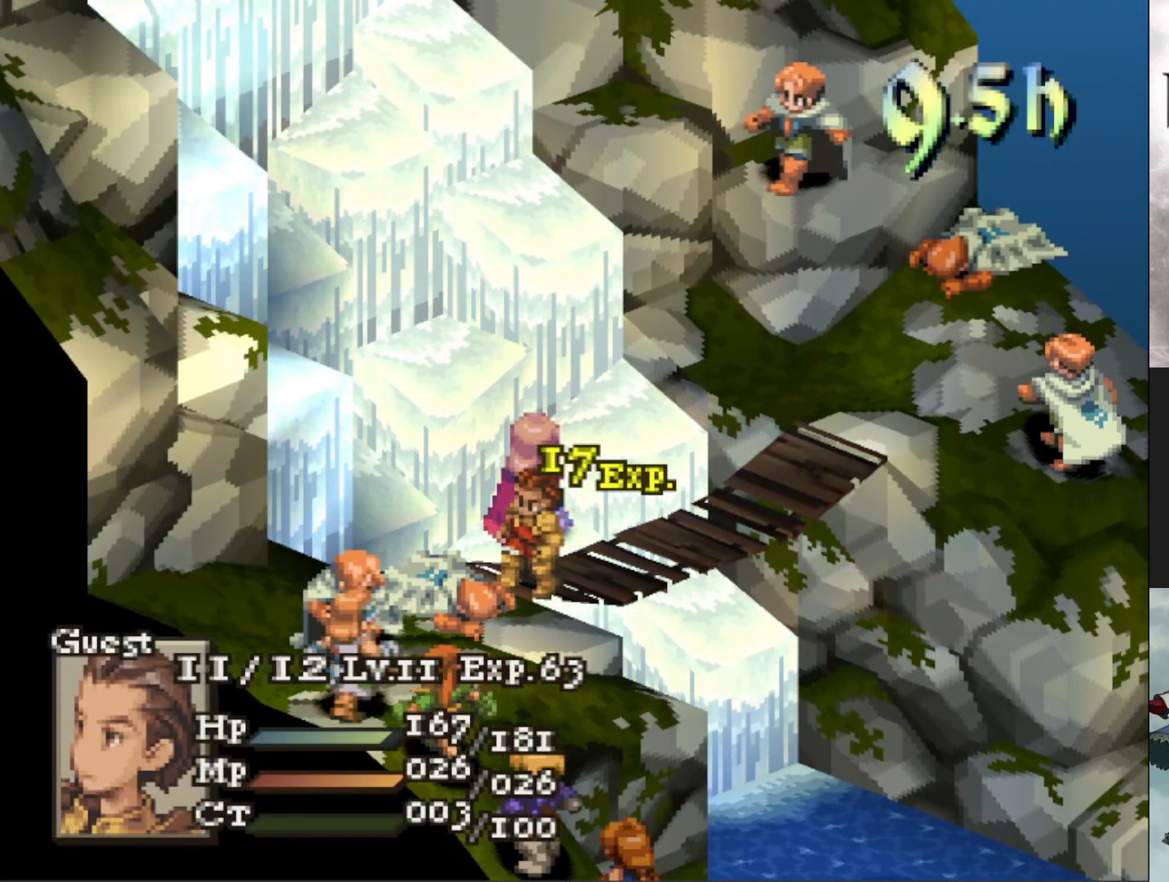
Gameplay with a controller (PlayStation layout); each line is a JSON object with the inputs held at the frame after it. "events" lists button and stick changes between this image and that frame as [ms after this image, input, new state], when the widget could be followed in between. Not read: left_stick right_stick.
{"buttons": [], "events": [[34, "CIRCLE", "down"], [151, "CIRCLE", "up"]]}
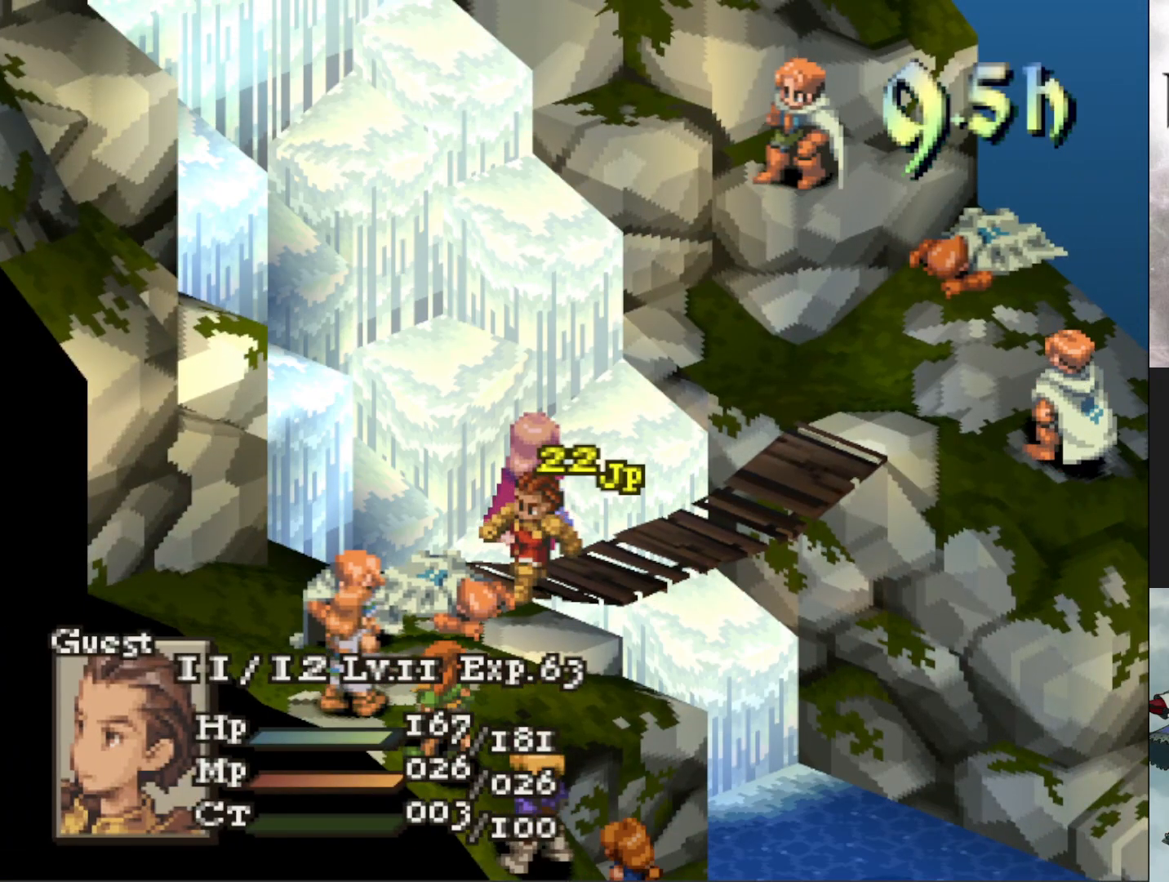
{"buttons": [], "events": []}
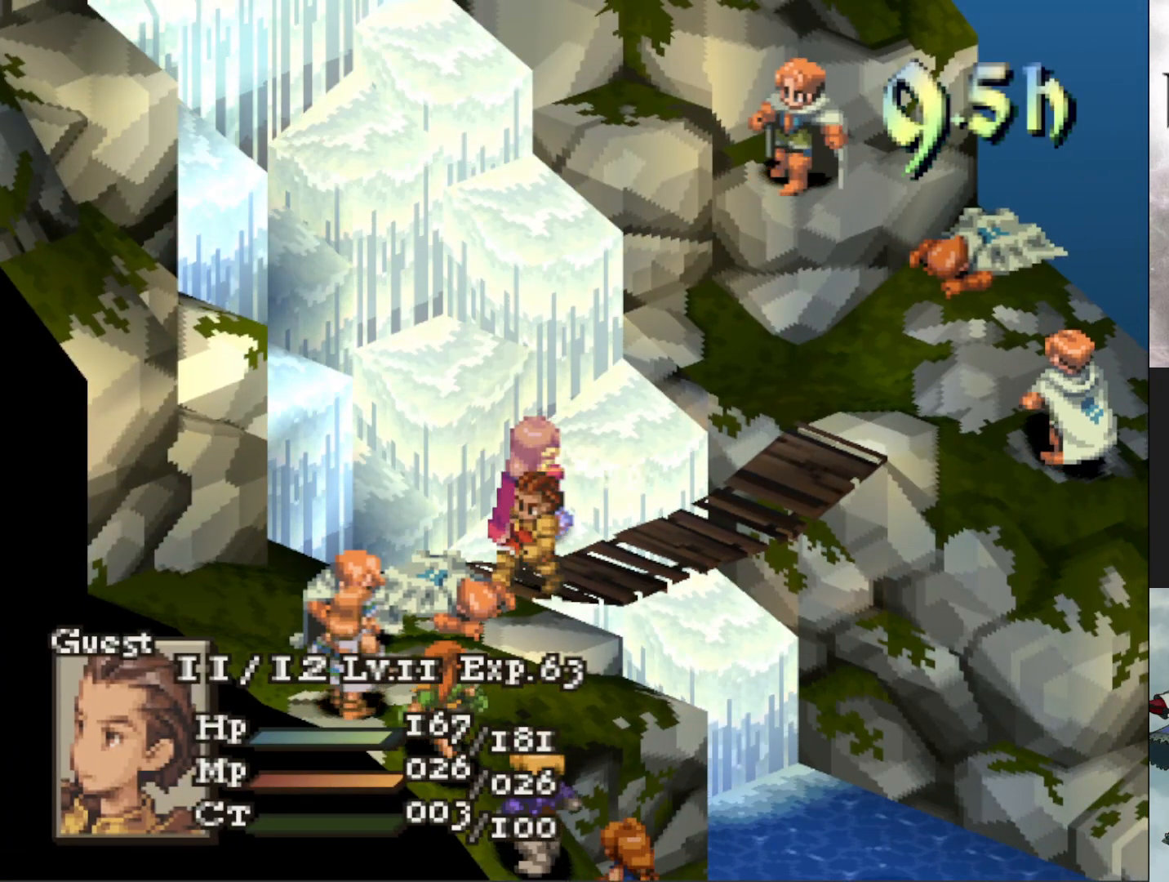
{"buttons": [], "events": []}
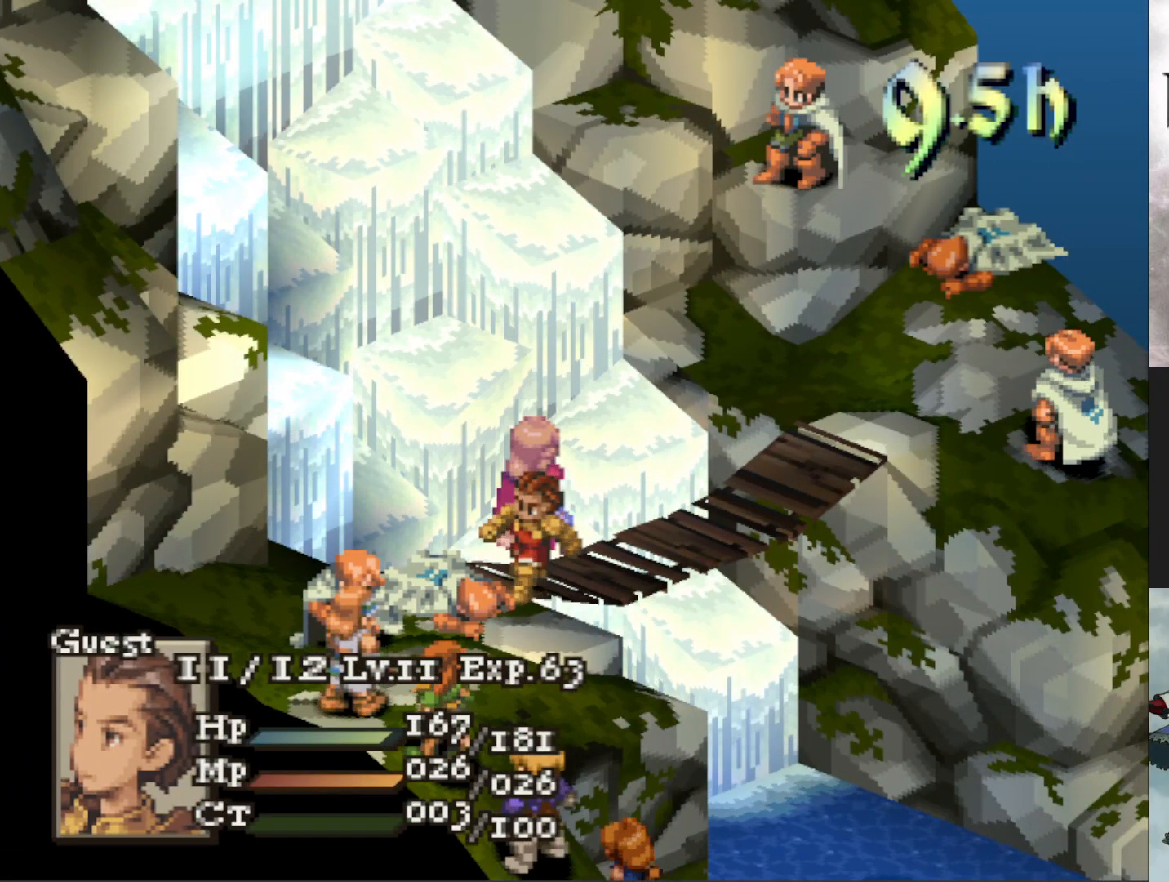
{"buttons": [], "events": []}
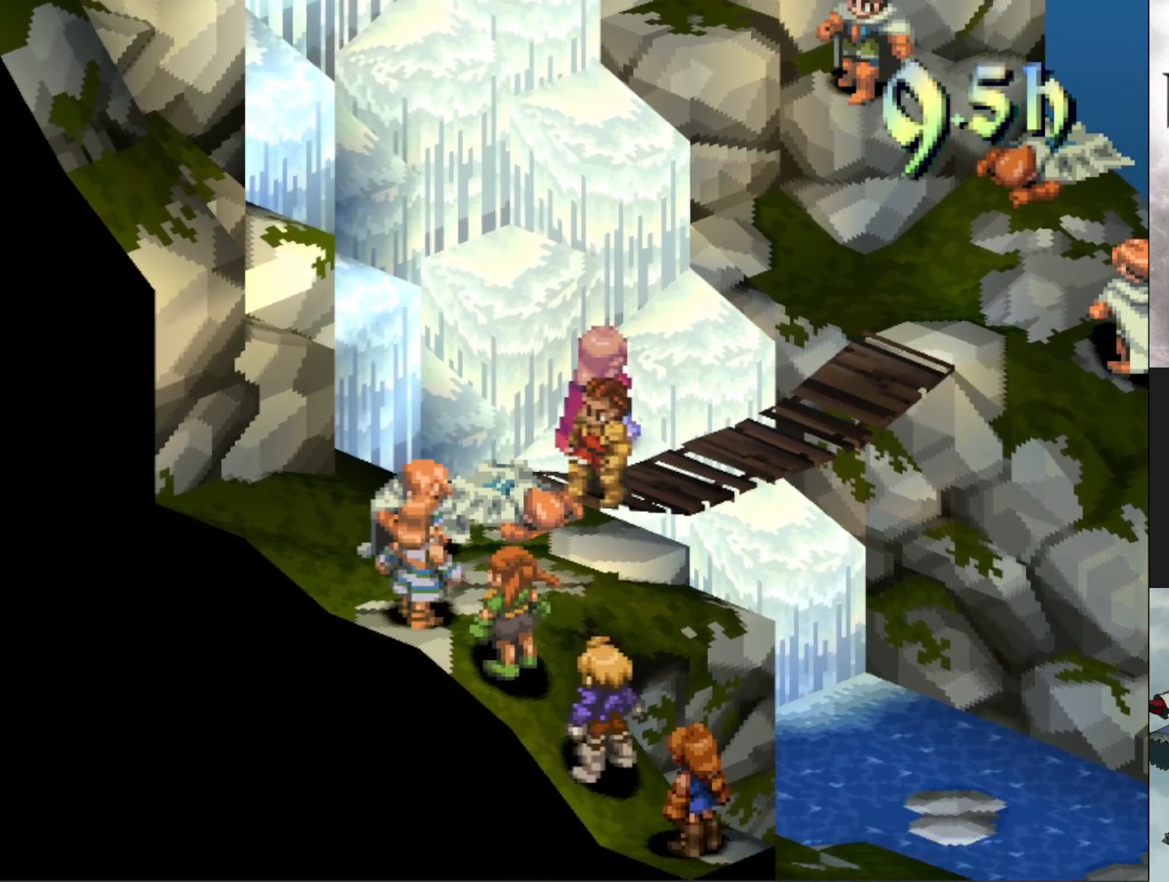
{"buttons": [], "events": []}
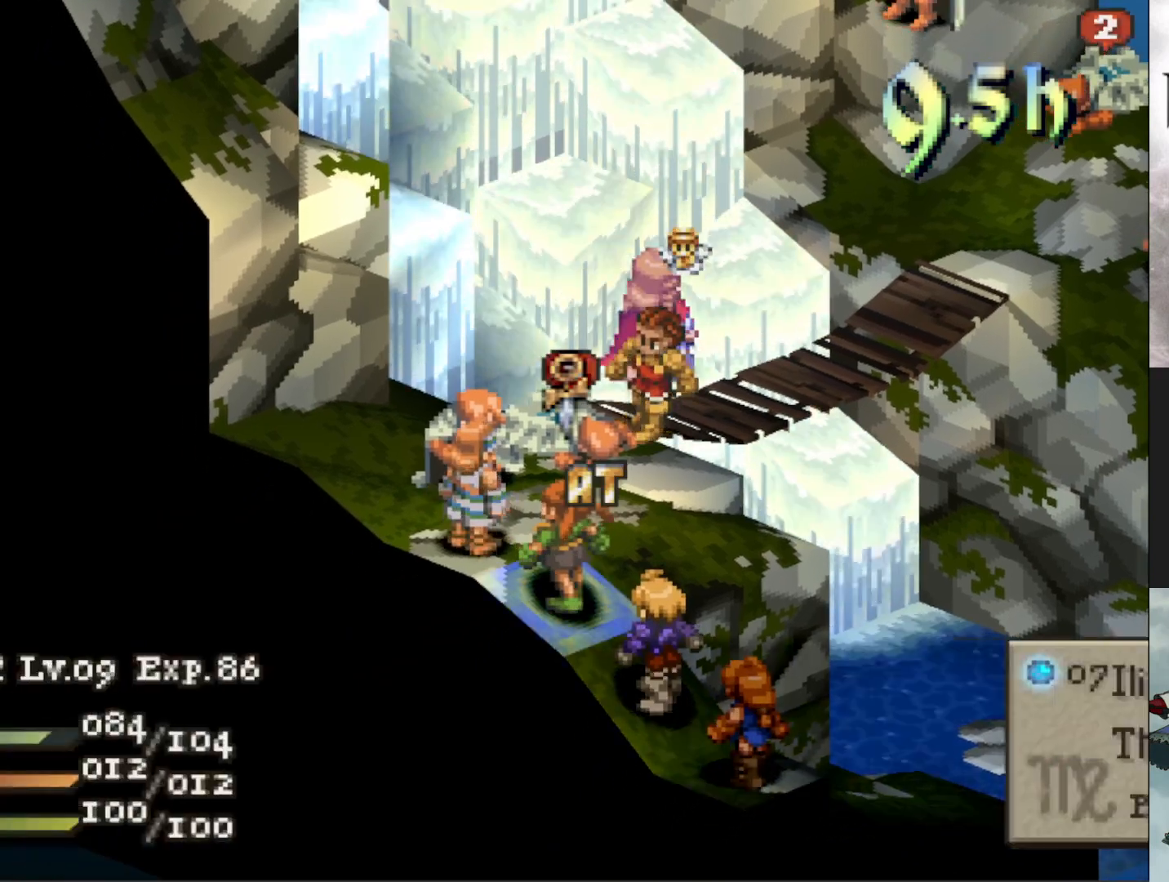
{"buttons": [], "events": [[150, "CIRCLE", "down"], [250, "CIRCLE", "up"], [317, "CIRCLE", "down"], [434, "CIRCLE", "up"]]}
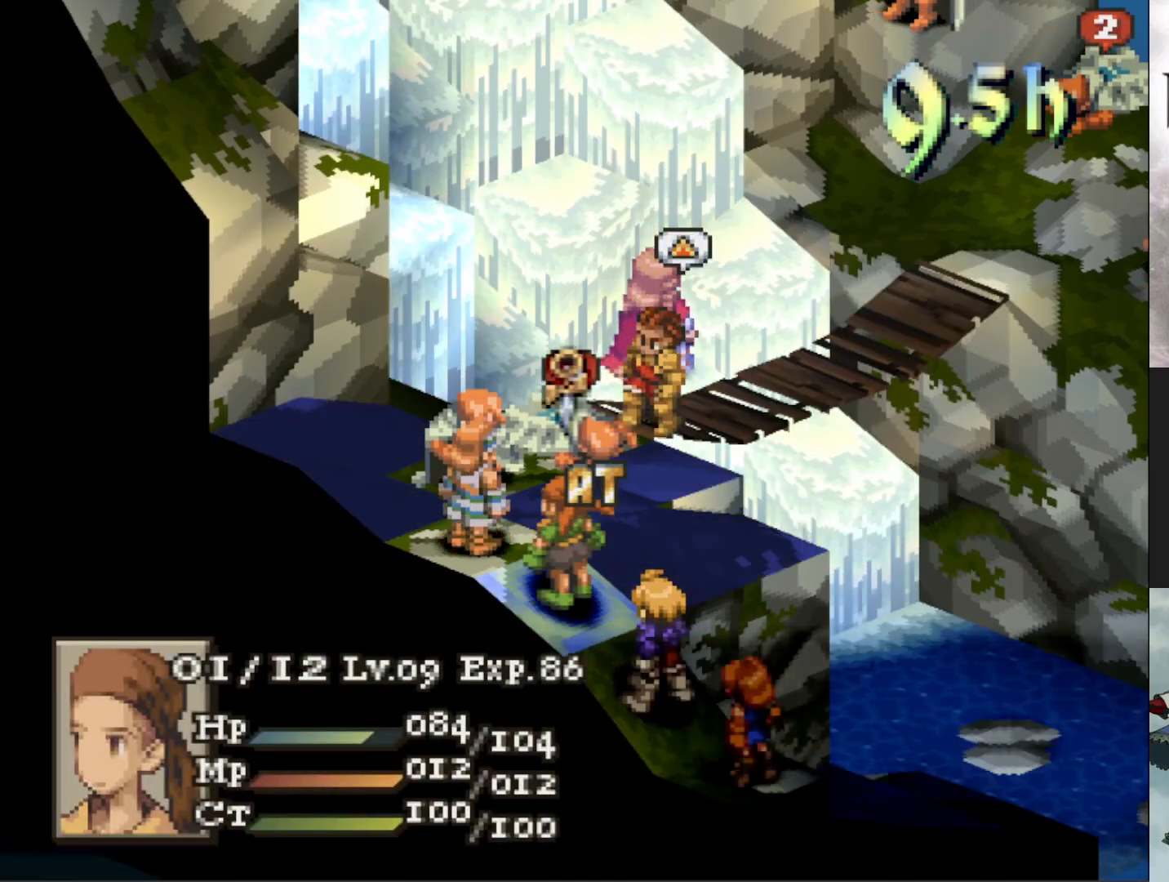
{"buttons": [], "events": [[84, "R1", "down"], [201, "R1", "up"]]}
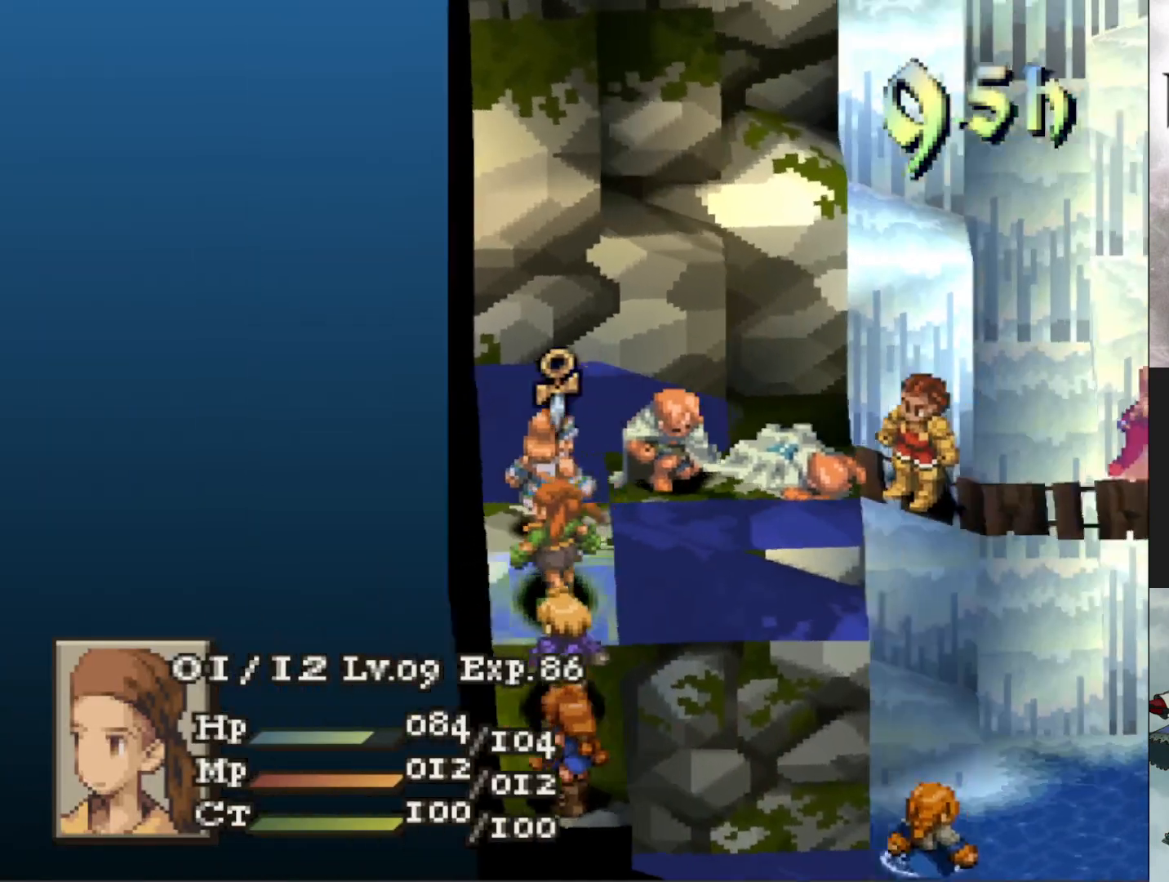
{"buttons": ["DPAD_RIGHT"], "events": [[117, "DPAD_UP", "down"], [234, "DPAD_UP", "up"], [284, "DPAD_UP", "down"], [417, "DPAD_UP", "up"], [500, "DPAD_RIGHT", "down"]]}
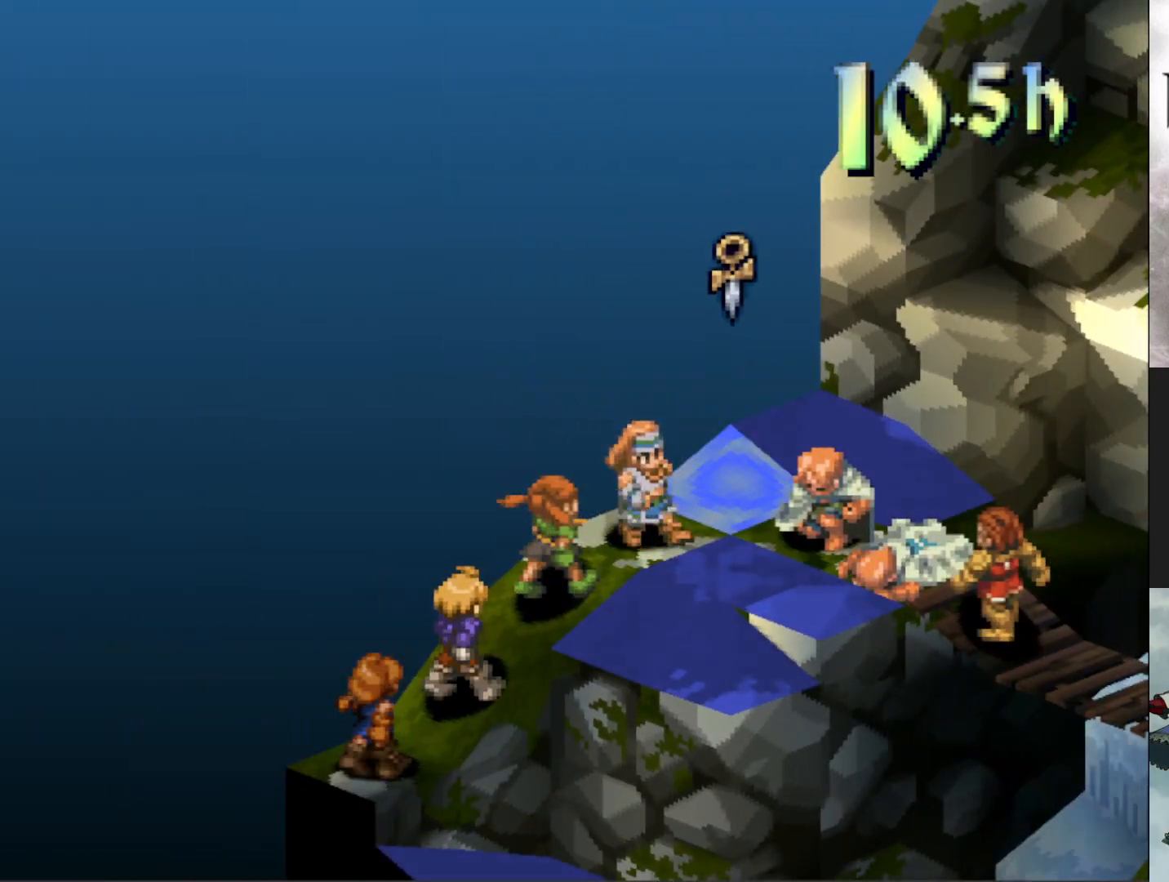
{"buttons": [], "events": [[117, "DPAD_RIGHT", "up"]]}
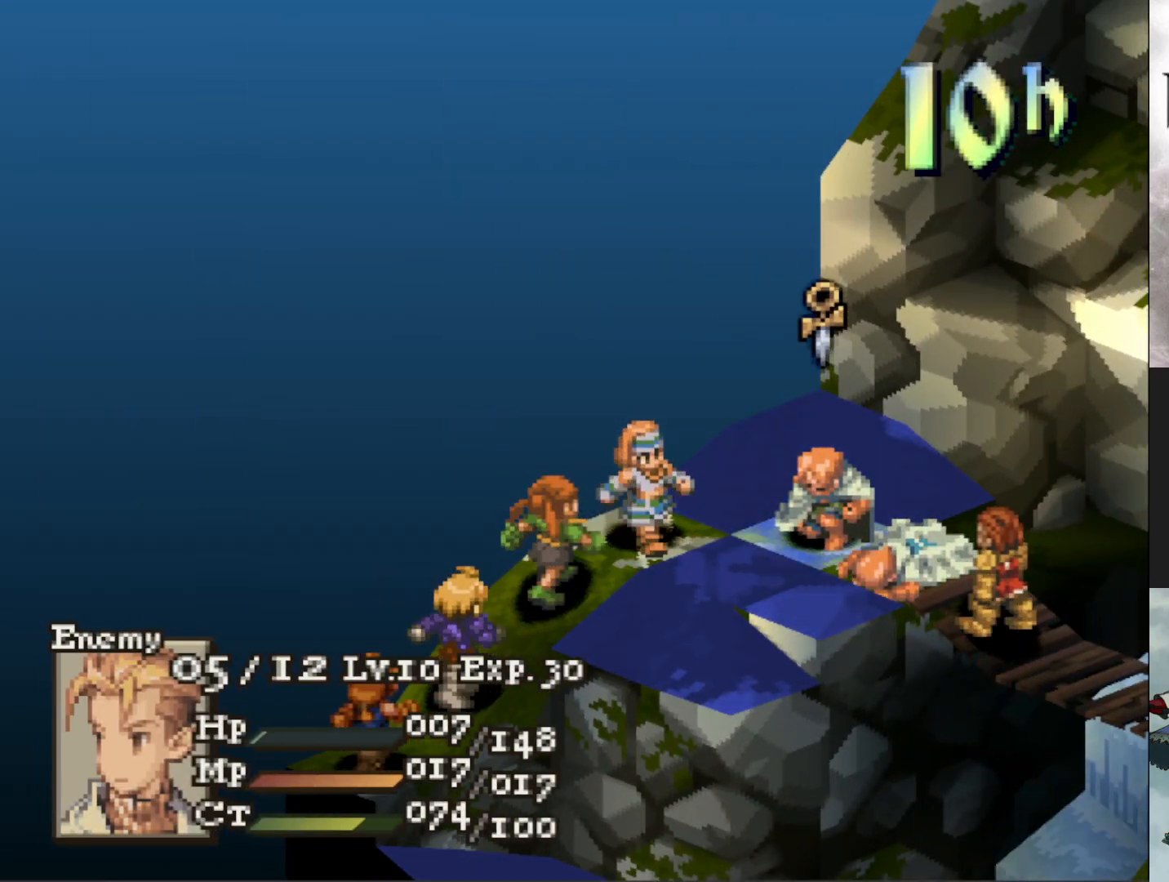
{"buttons": [], "events": []}
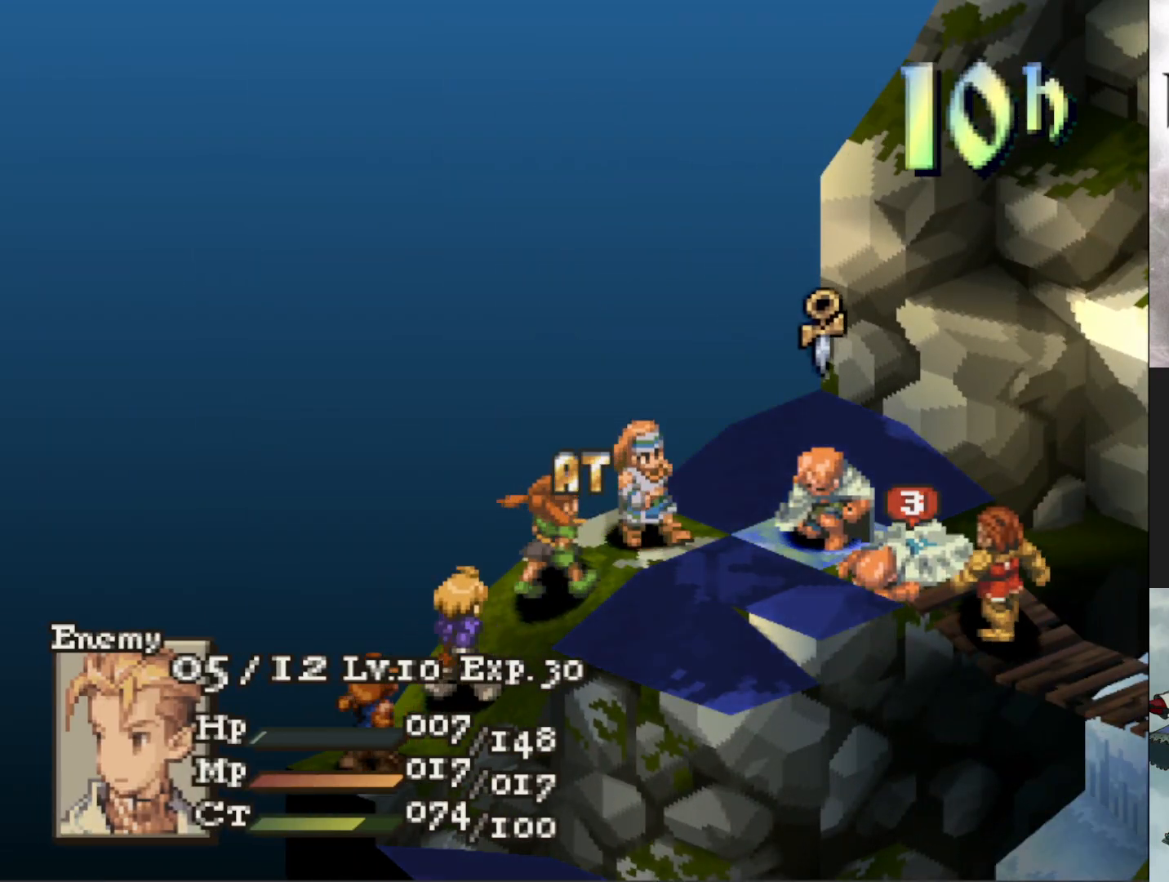
{"buttons": [], "events": [[117, "DPAD_UP", "down"], [234, "CIRCLE", "down"], [251, "DPAD_UP", "up"], [351, "CIRCLE", "up"]]}
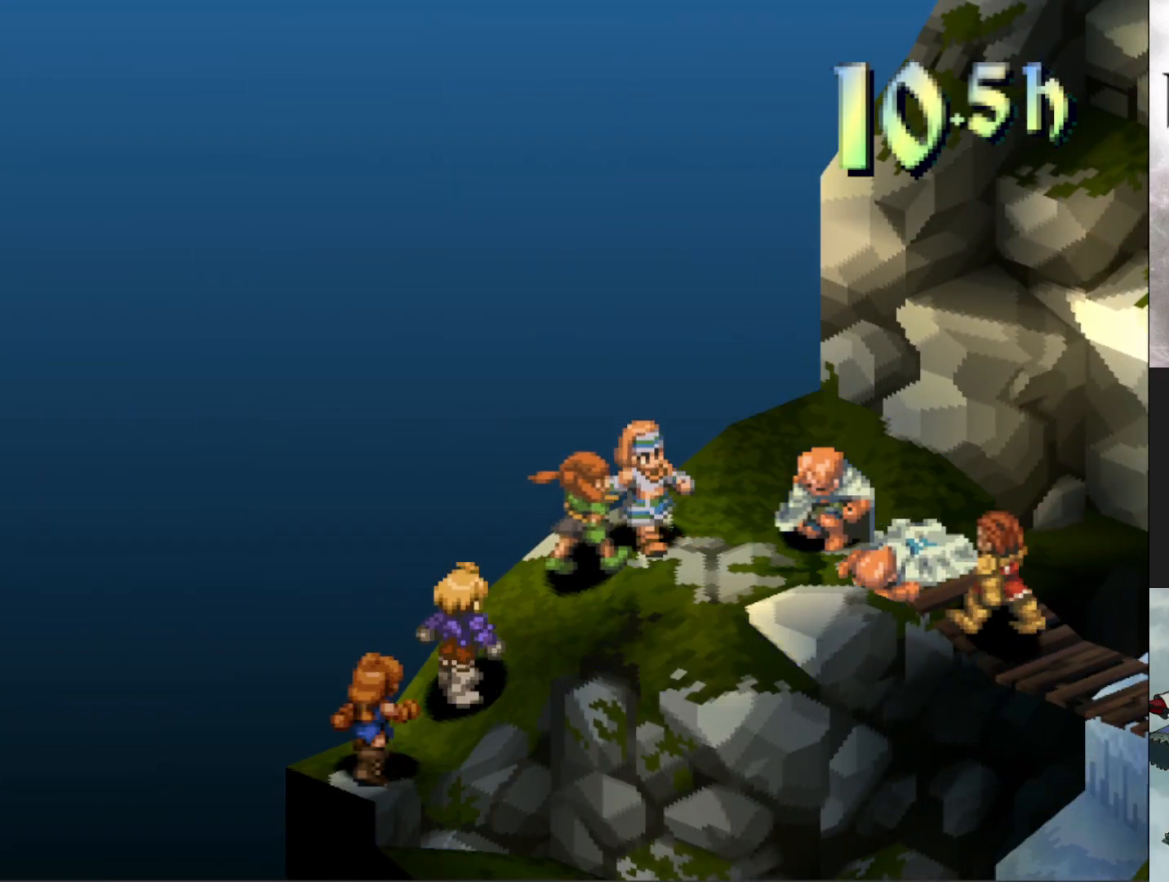
{"buttons": [], "events": []}
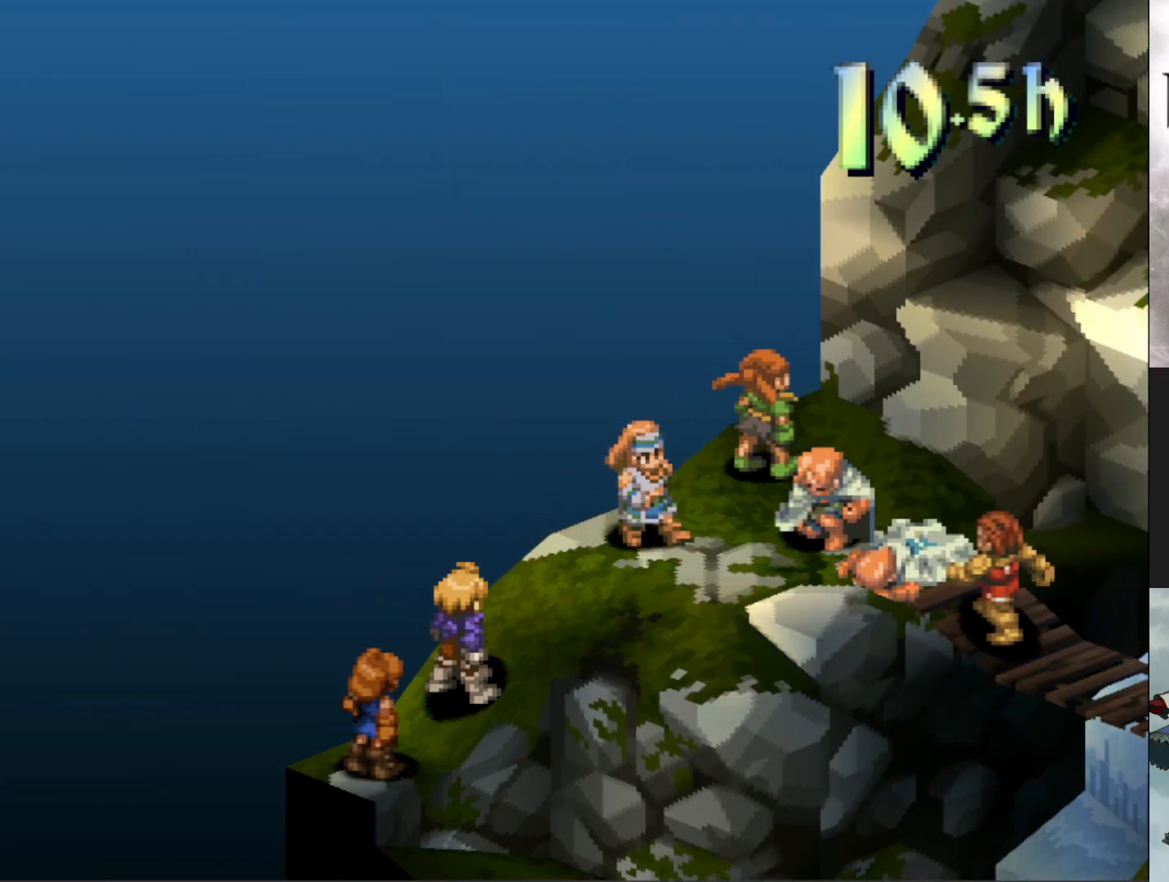
{"buttons": ["CIRCLE"], "events": [[384, "CIRCLE", "down"]]}
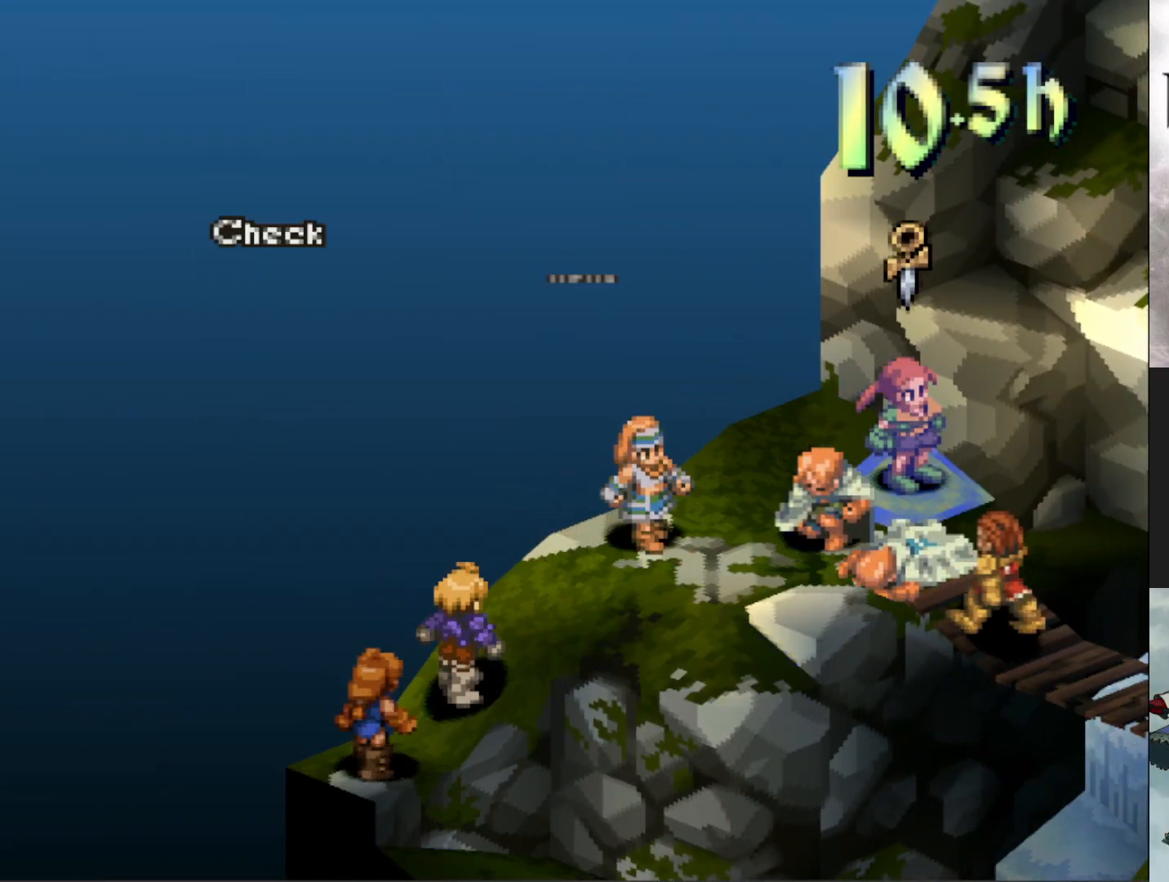
{"buttons": [], "events": [[17, "CIRCLE", "up"], [300, "CIRCLE", "down"], [450, "CIRCLE", "up"]]}
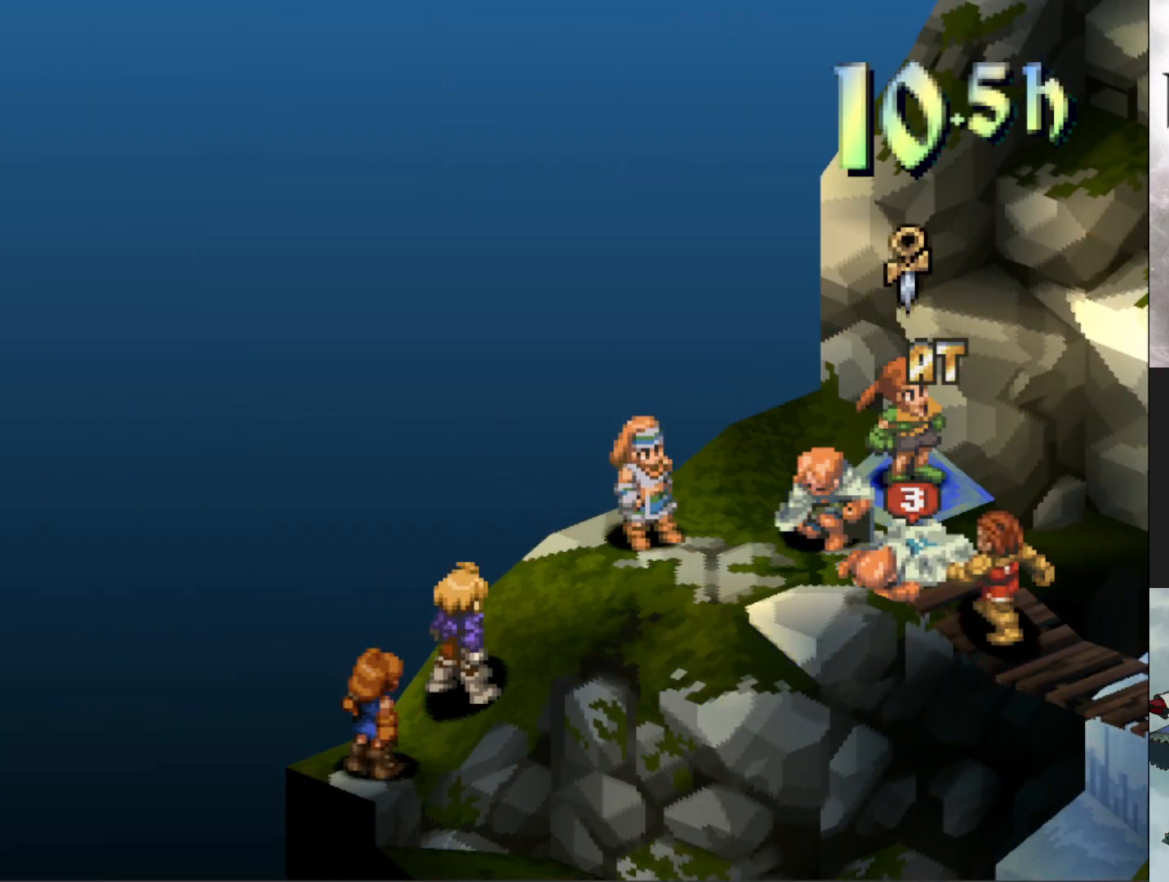
{"buttons": [], "events": [[284, "CIRCLE", "down"], [401, "CIRCLE", "up"]]}
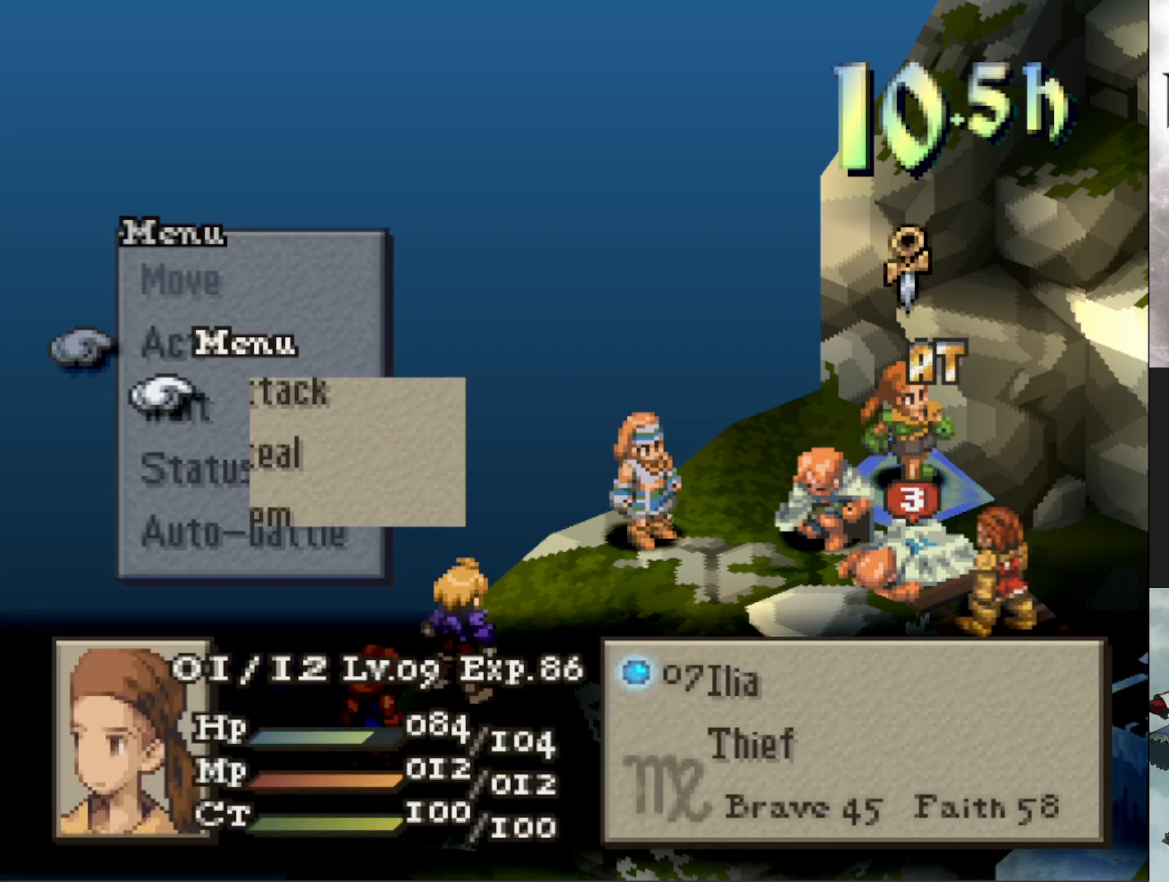
{"buttons": ["CIRCLE"], "events": [[267, "DPAD_DOWN", "down"], [367, "DPAD_DOWN", "up"], [417, "CIRCLE", "down"]]}
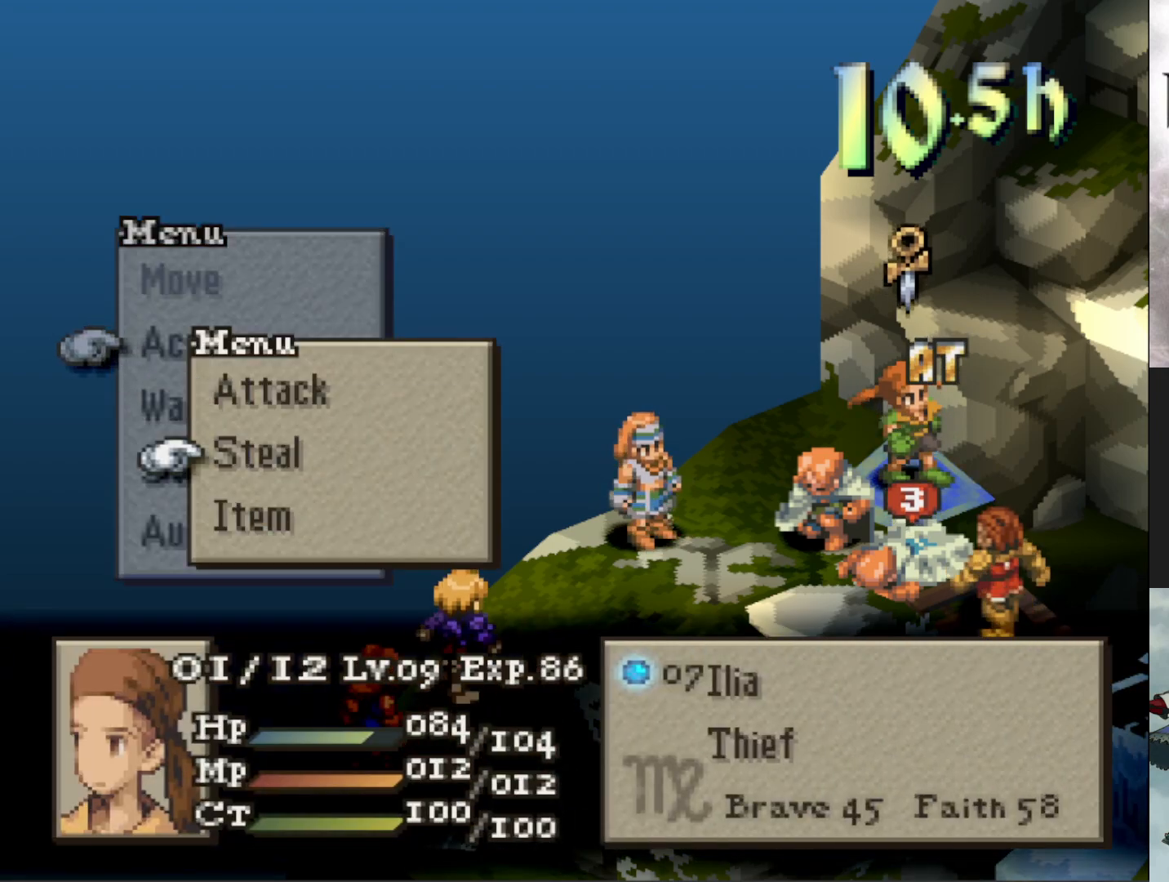
{"buttons": [], "events": [[34, "CIRCLE", "up"]]}
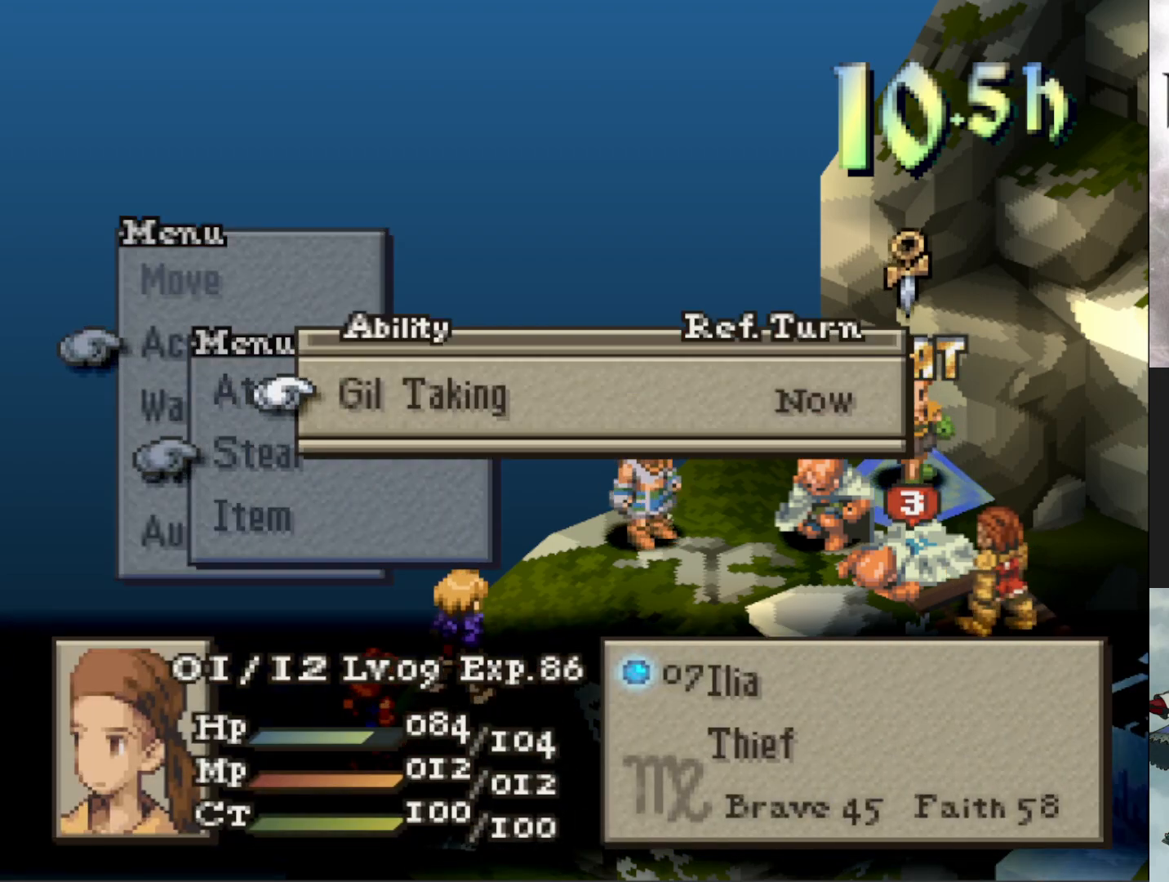
{"buttons": [], "events": [[67, "CROSS", "down"], [150, "CROSS", "up"], [284, "CROSS", "down"], [351, "CROSS", "up"]]}
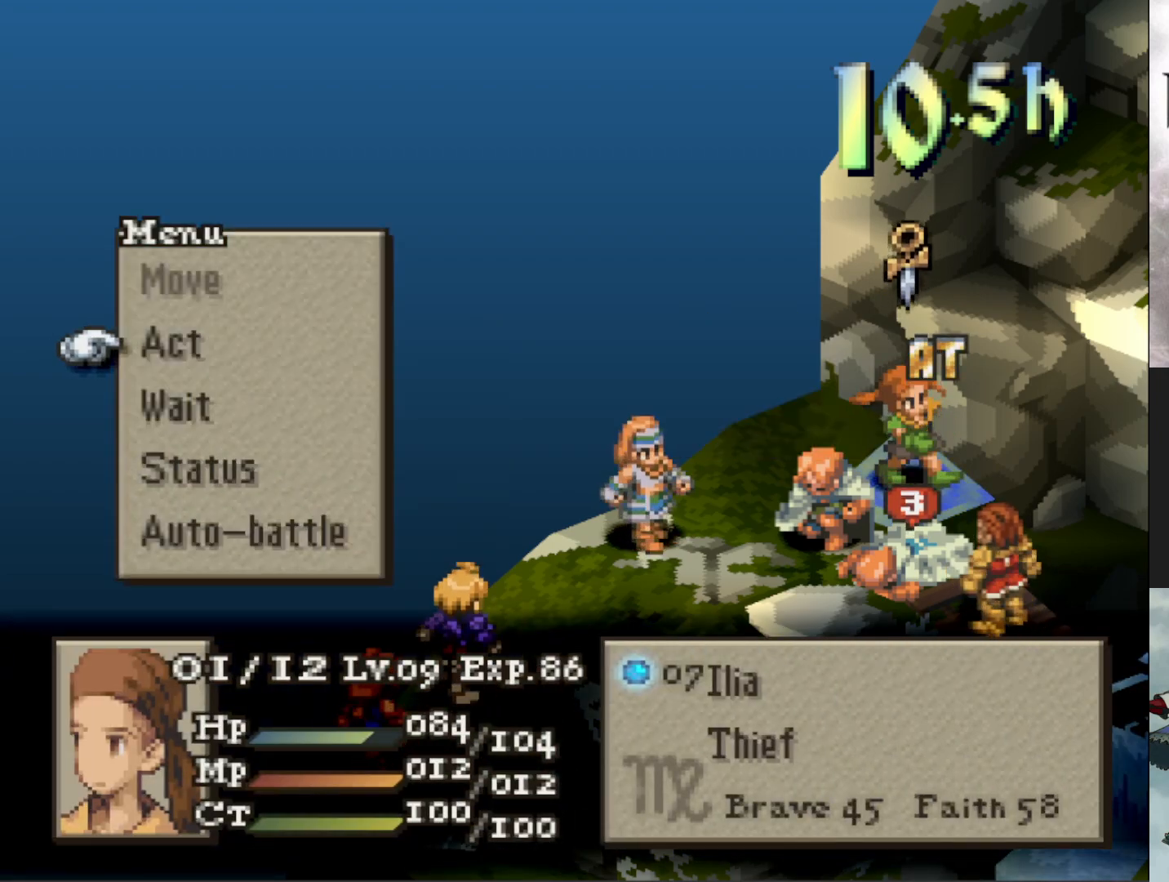
{"buttons": ["TRIANGLE"], "events": [[167, "CROSS", "down"], [267, "CROSS", "up"], [317, "DPAD_LEFT", "down"], [367, "DPAD_LEFT", "up"], [467, "TRIANGLE", "down"]]}
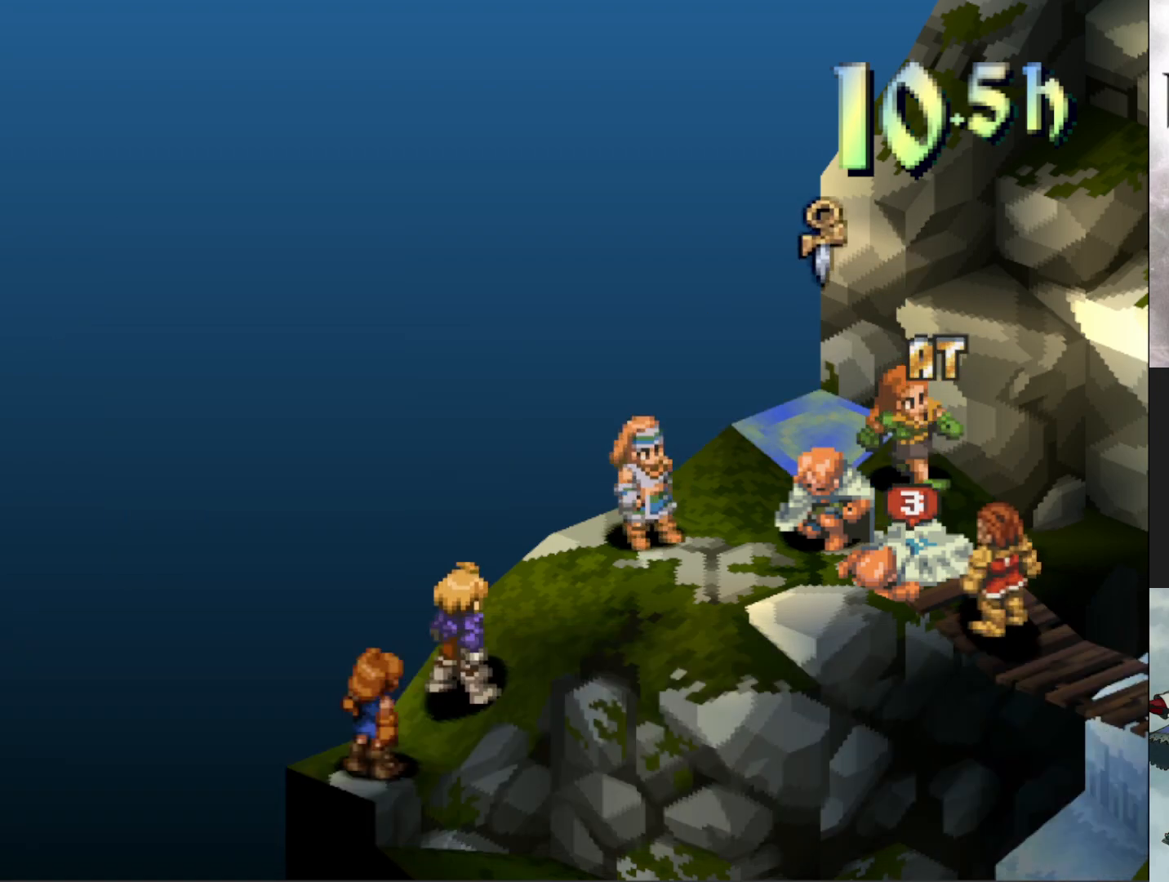
{"buttons": ["CIRCLE"], "events": [[100, "TRIANGLE", "up"], [467, "CIRCLE", "down"]]}
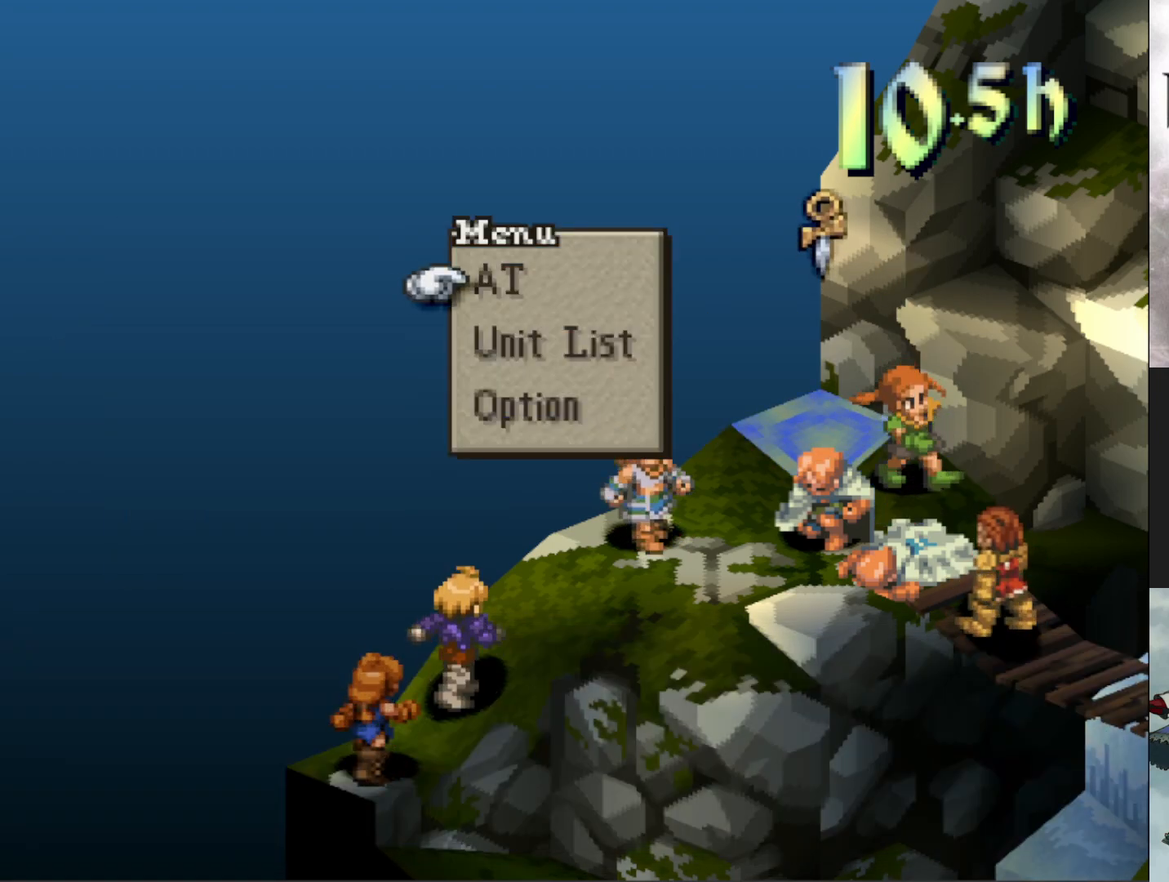
{"buttons": [], "events": [[66, "CIRCLE", "up"]]}
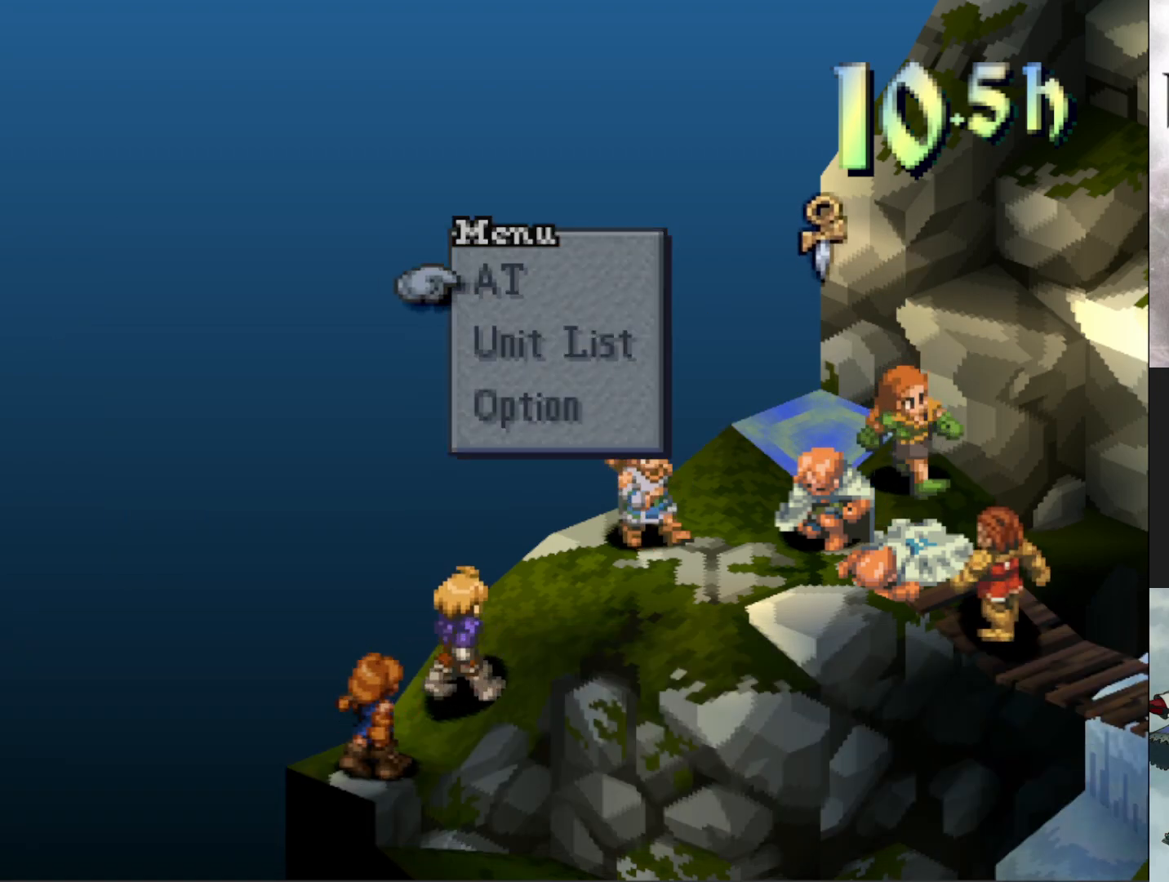
{"buttons": [], "events": []}
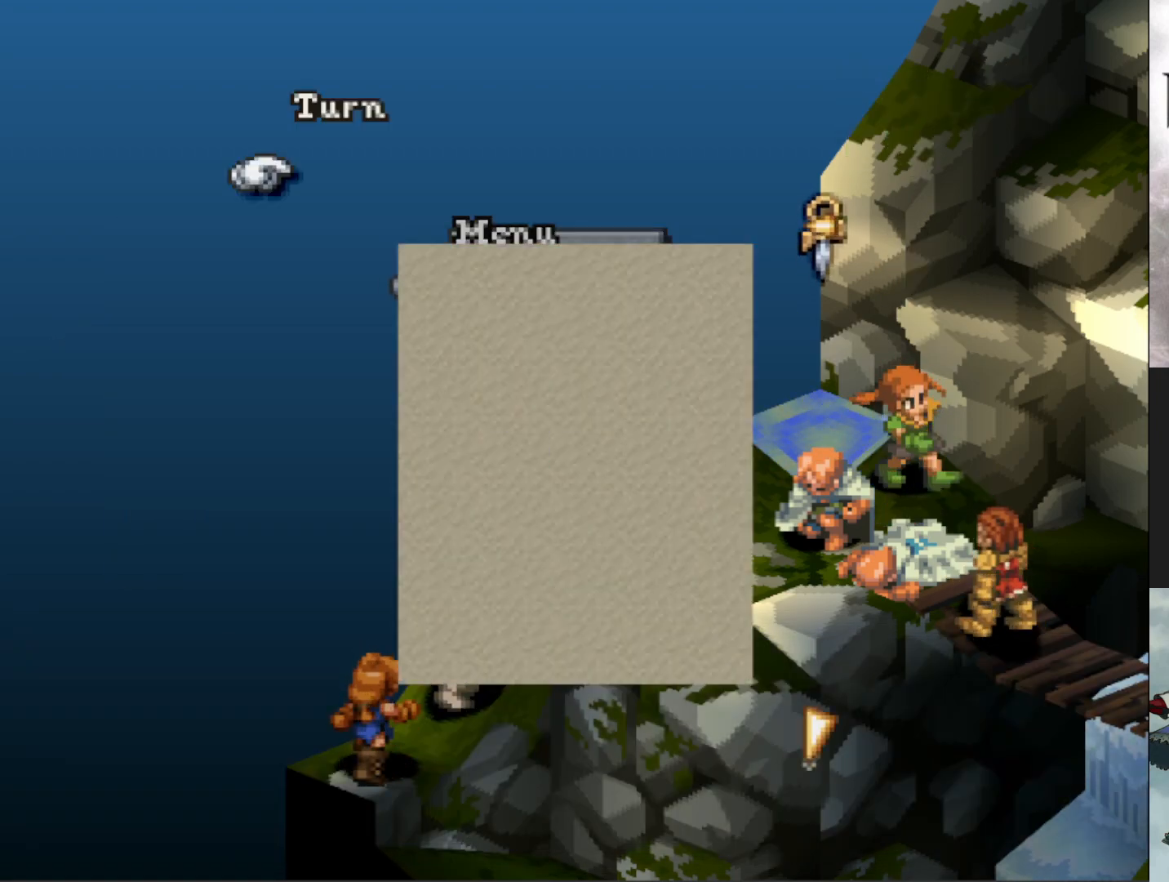
{"buttons": ["DPAD_DOWN"], "events": [[484, "DPAD_DOWN", "down"]]}
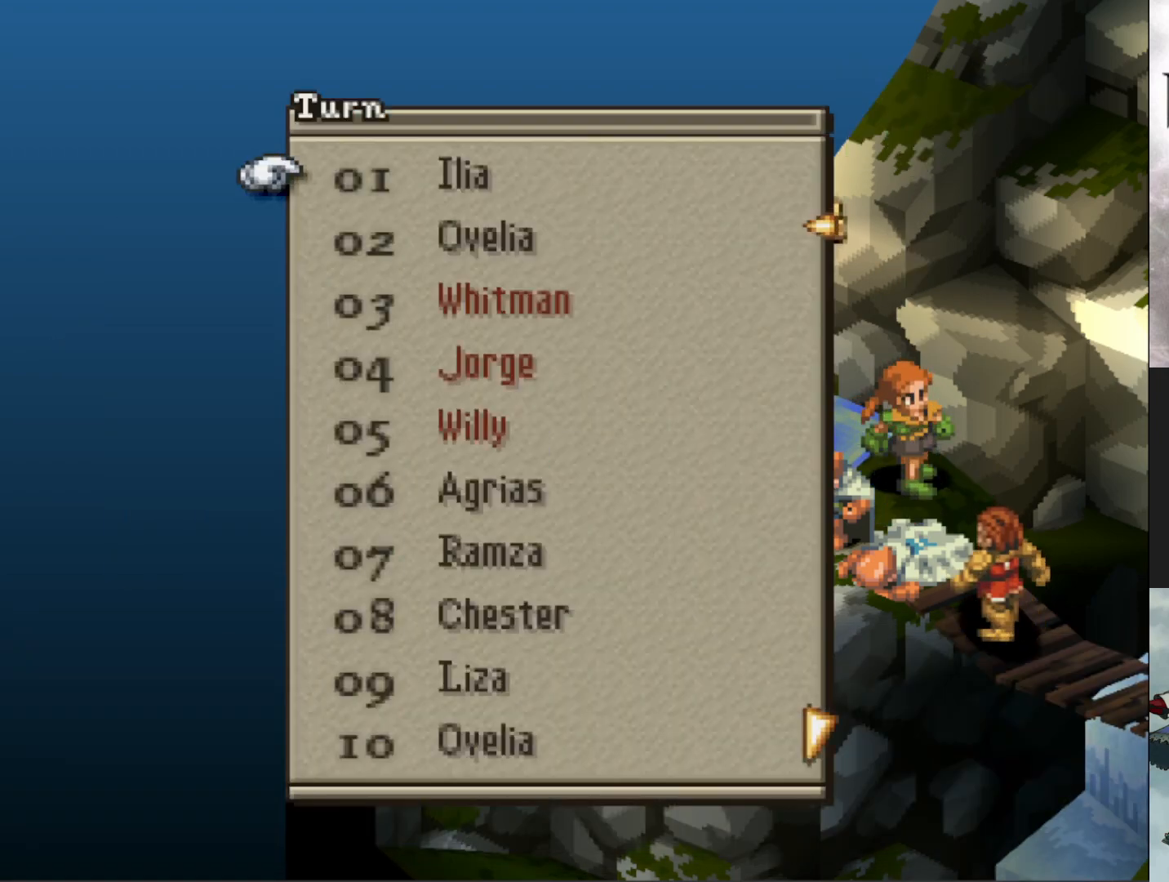
{"buttons": [], "events": [[100, "DPAD_DOWN", "up"], [217, "CIRCLE", "down"], [317, "CIRCLE", "up"]]}
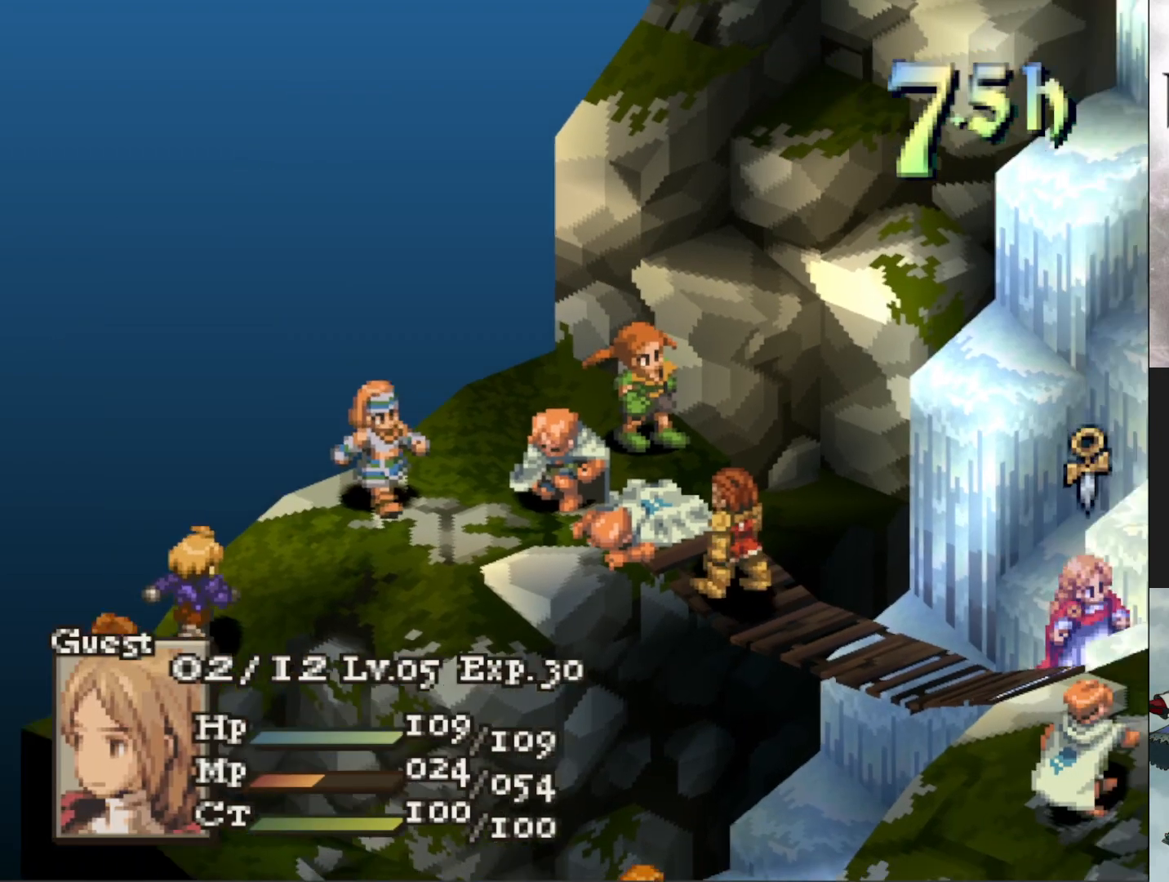
{"buttons": [], "events": []}
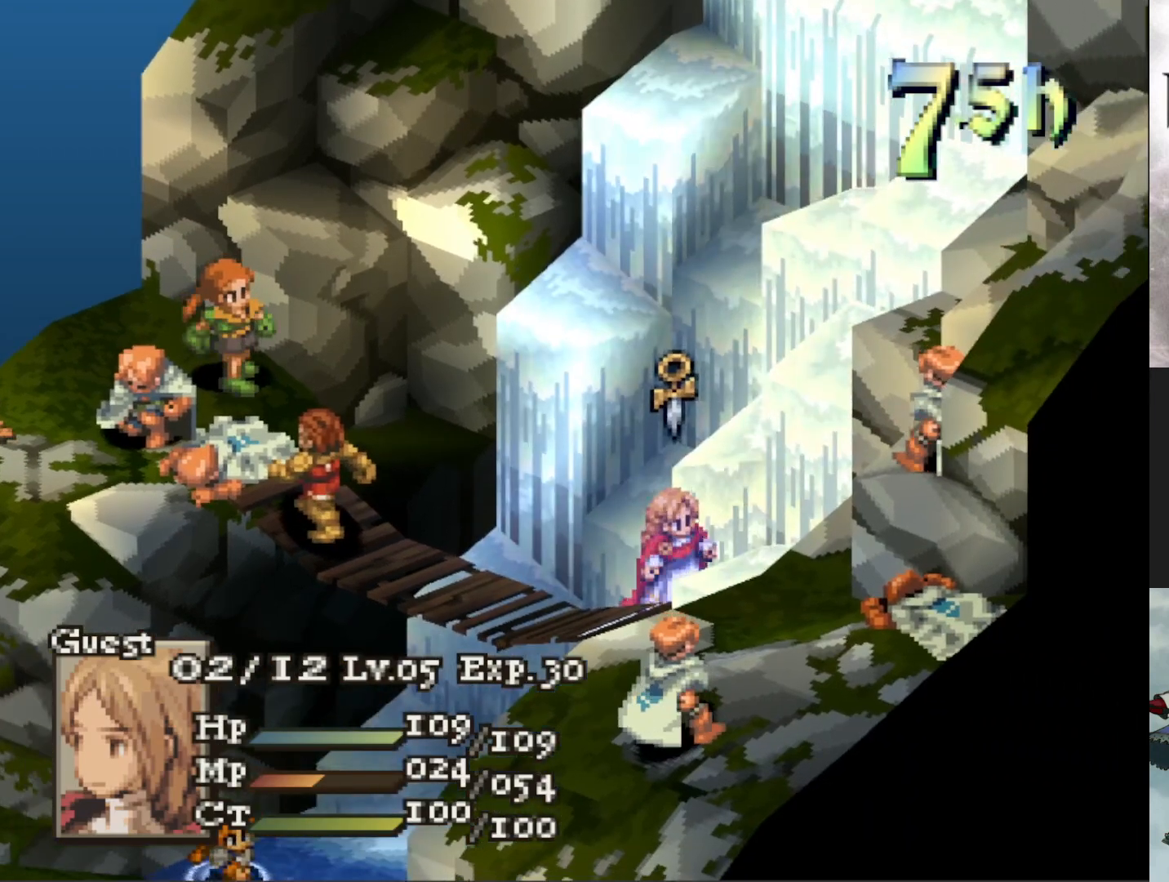
{"buttons": [], "events": [[184, "CROSS", "down"], [301, "CROSS", "up"]]}